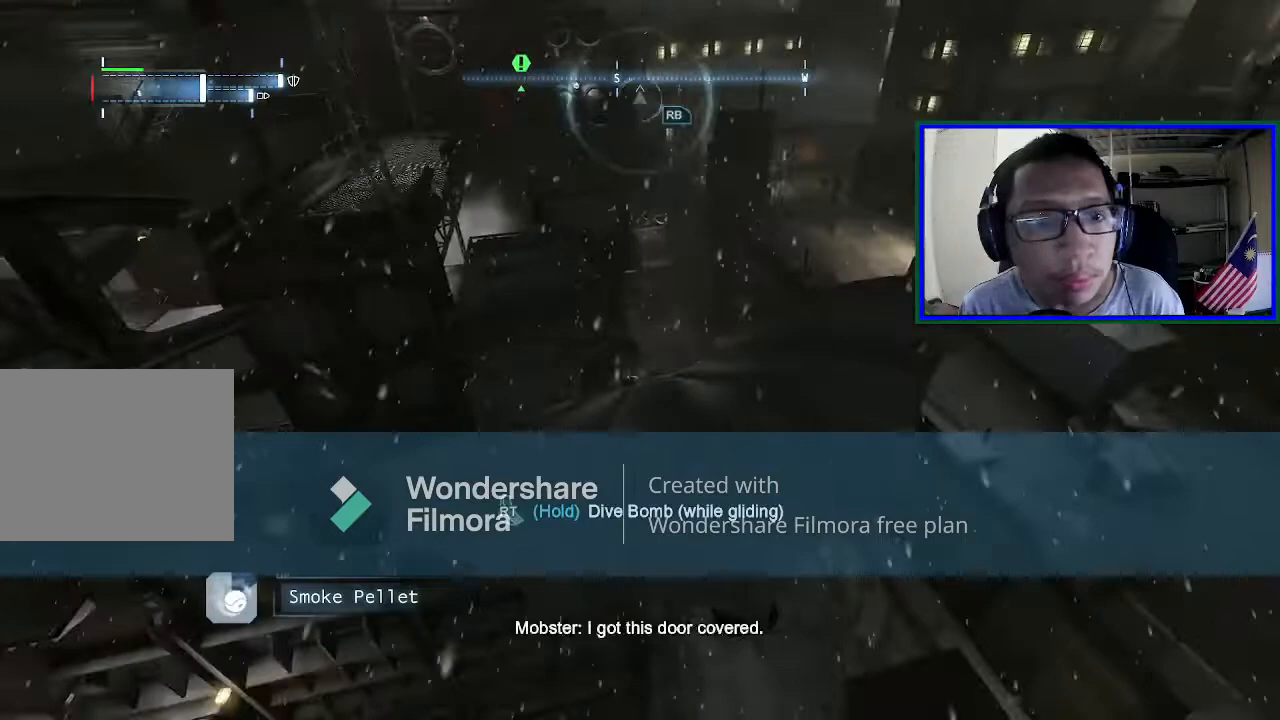
Gameplay with a controller (Xbox layout); each line is a JSON object with the inputs held at the frame after it. "events" lists button and stick changes between this image and that frame as [ms after this image, input, new state], when the widget could be followed in between. Not read: L3.
{"buttons": ["A"], "left_stick": "center", "right_stick": "center", "events": [[33, "left_stick", "down"], [333, "left_stick", "center"]]}
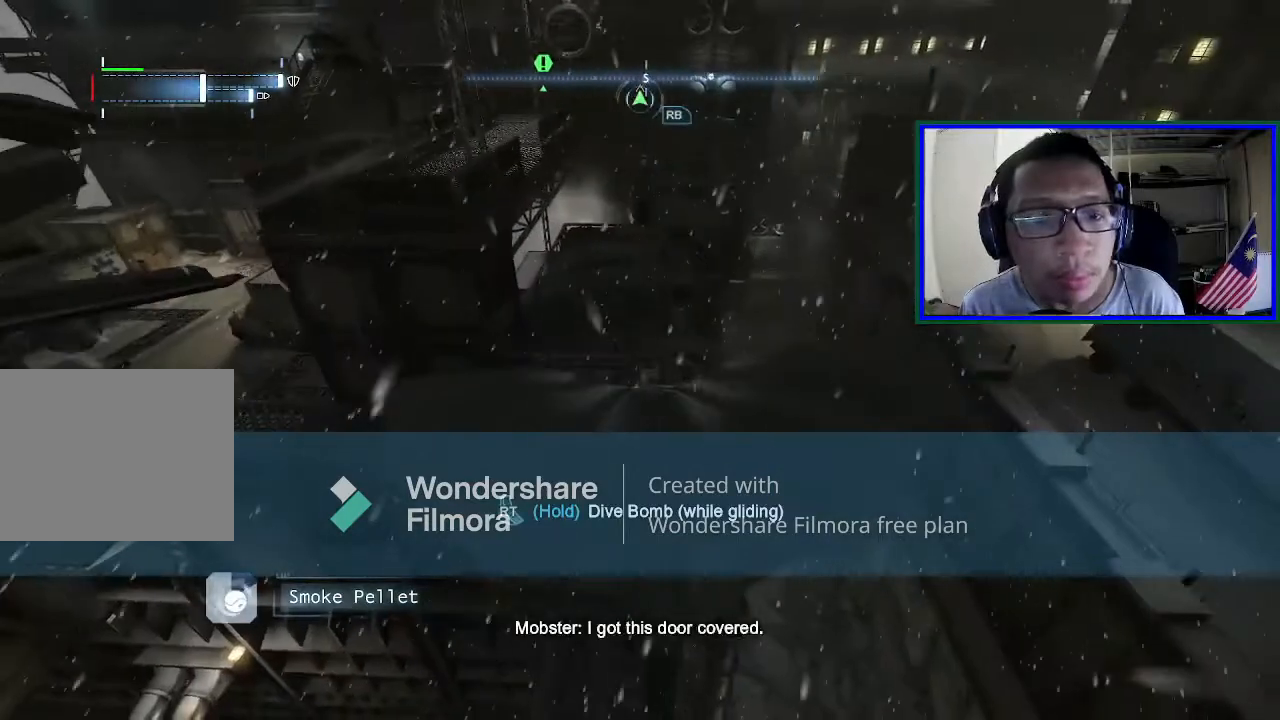
{"buttons": ["A"], "left_stick": "center", "right_stick": "center"}
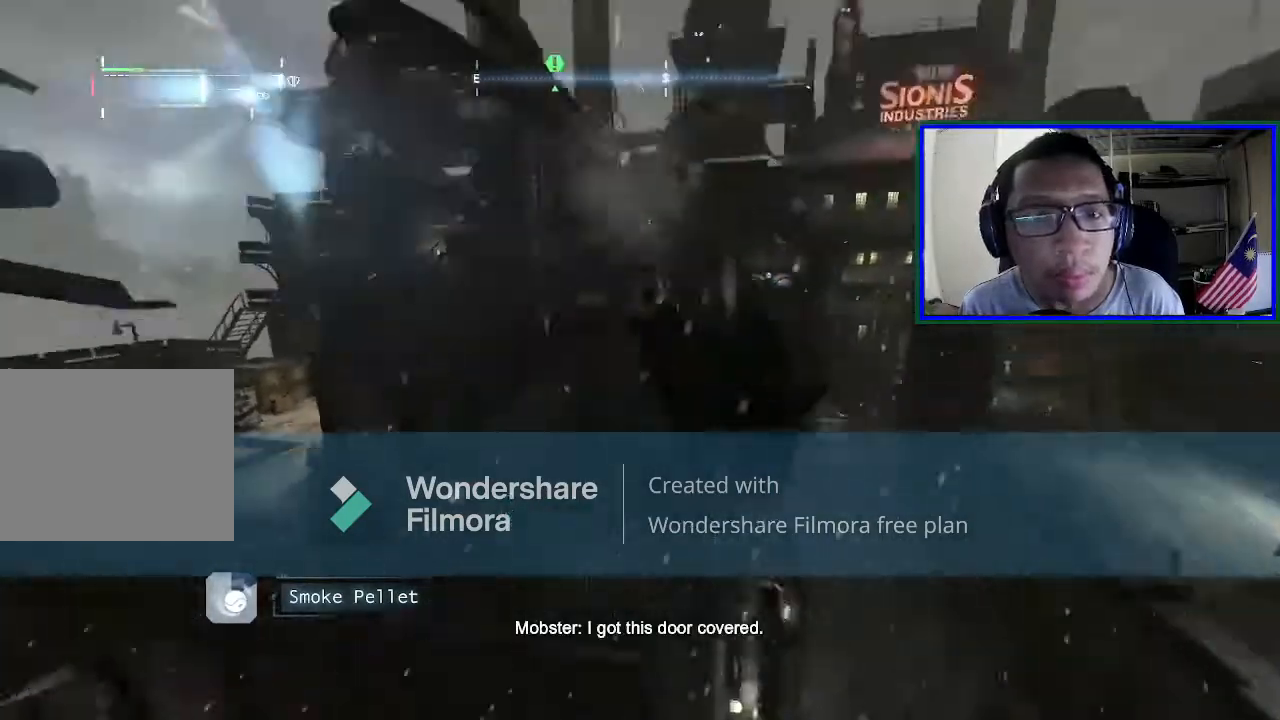
{"buttons": [], "left_stick": "center", "right_stick": "center", "events": [[167, "A", "up"]]}
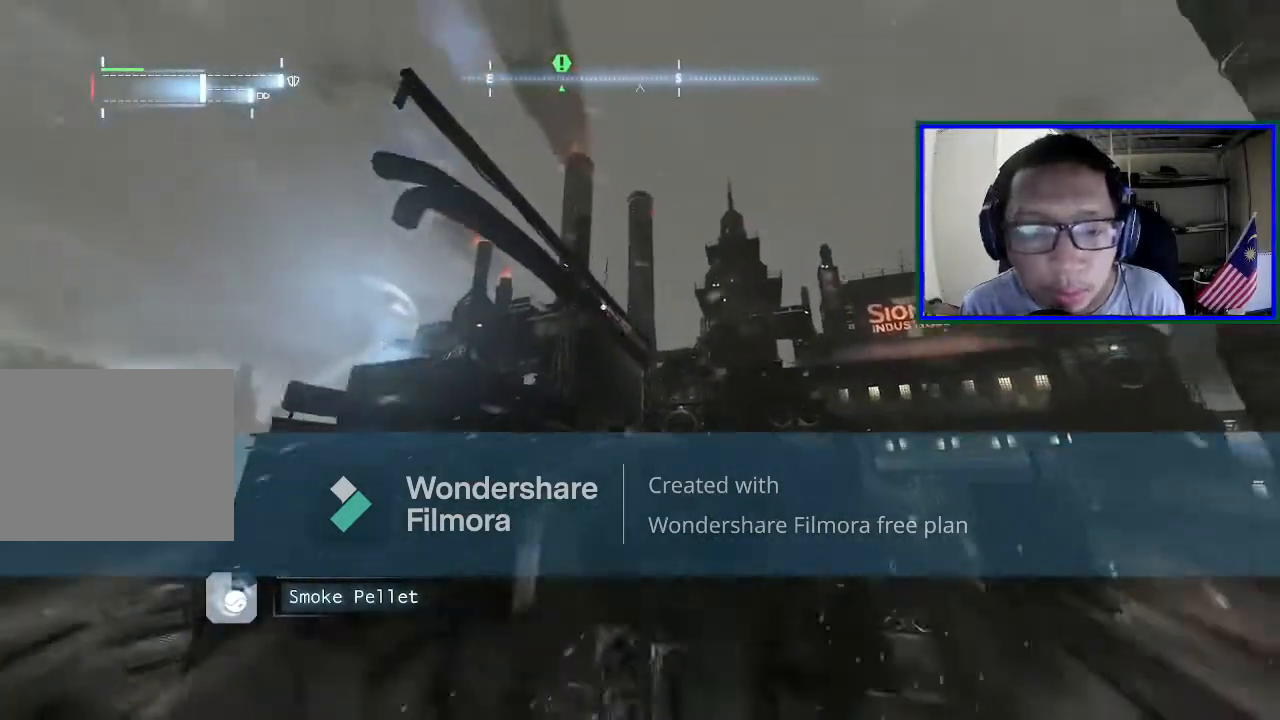
{"buttons": [], "left_stick": "center", "right_stick": "center", "events": []}
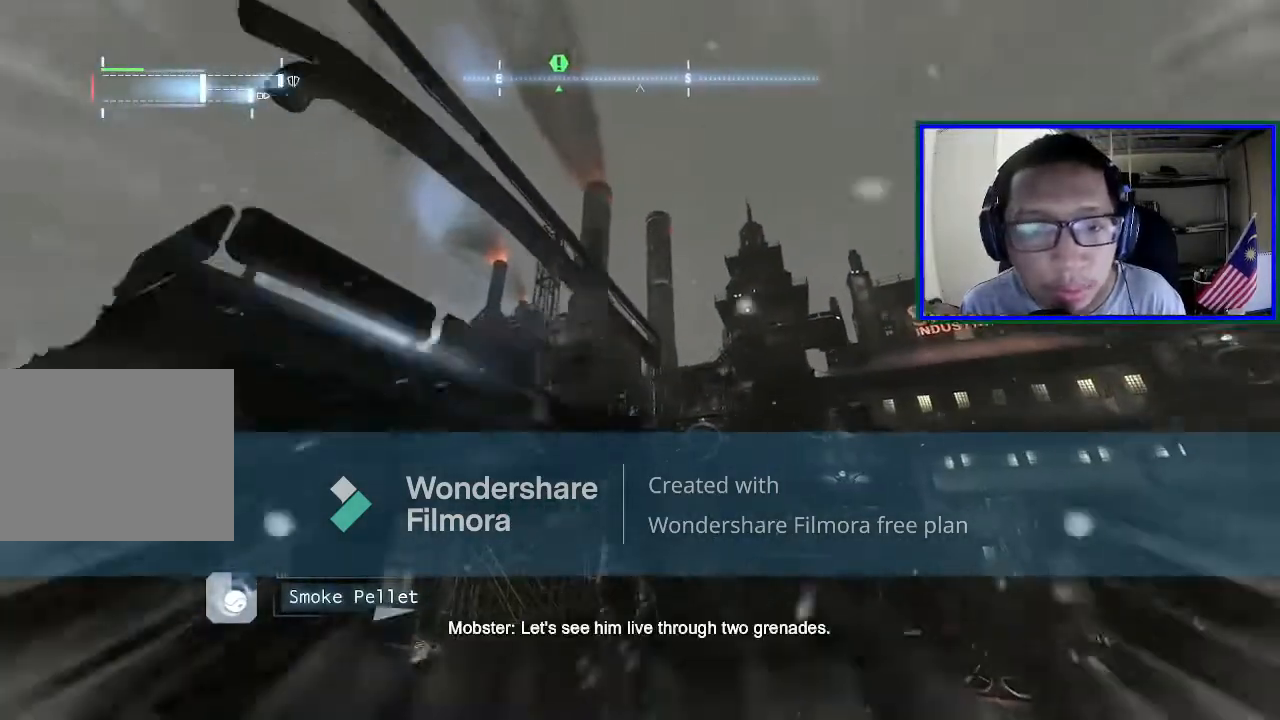
{"buttons": [], "left_stick": "center", "right_stick": "center", "events": []}
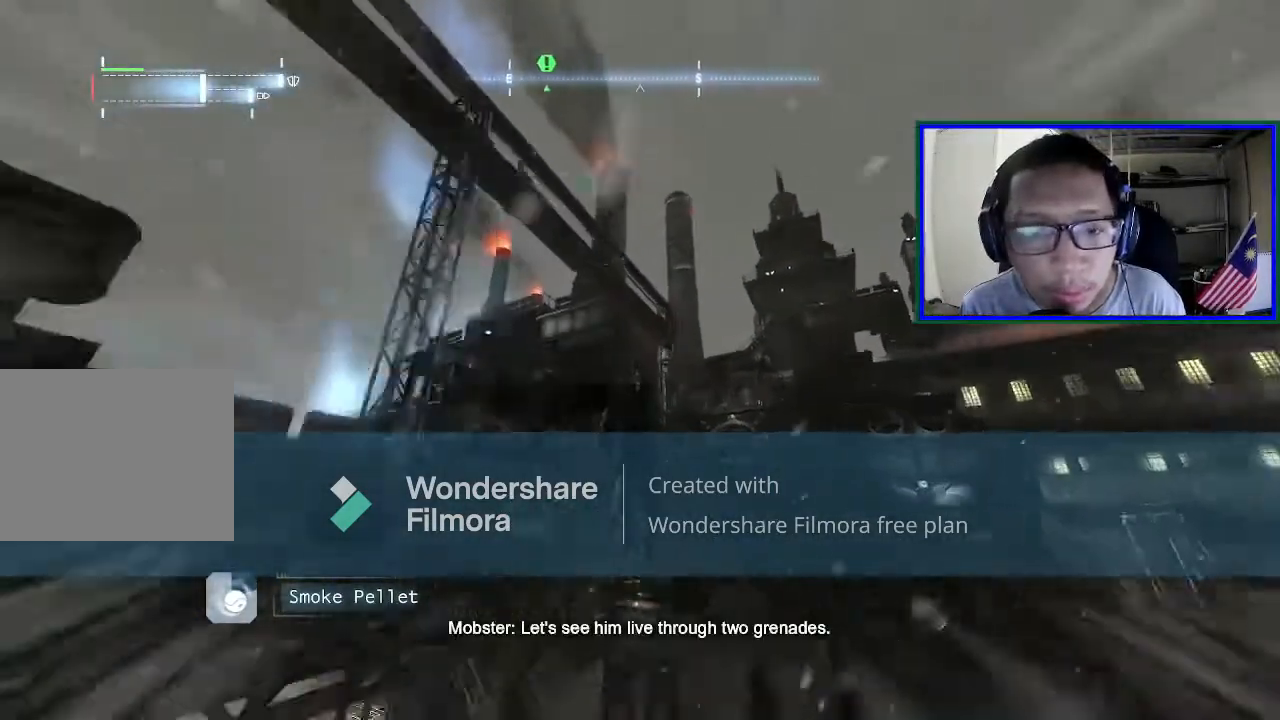
{"buttons": [], "left_stick": "center", "right_stick": "center", "events": []}
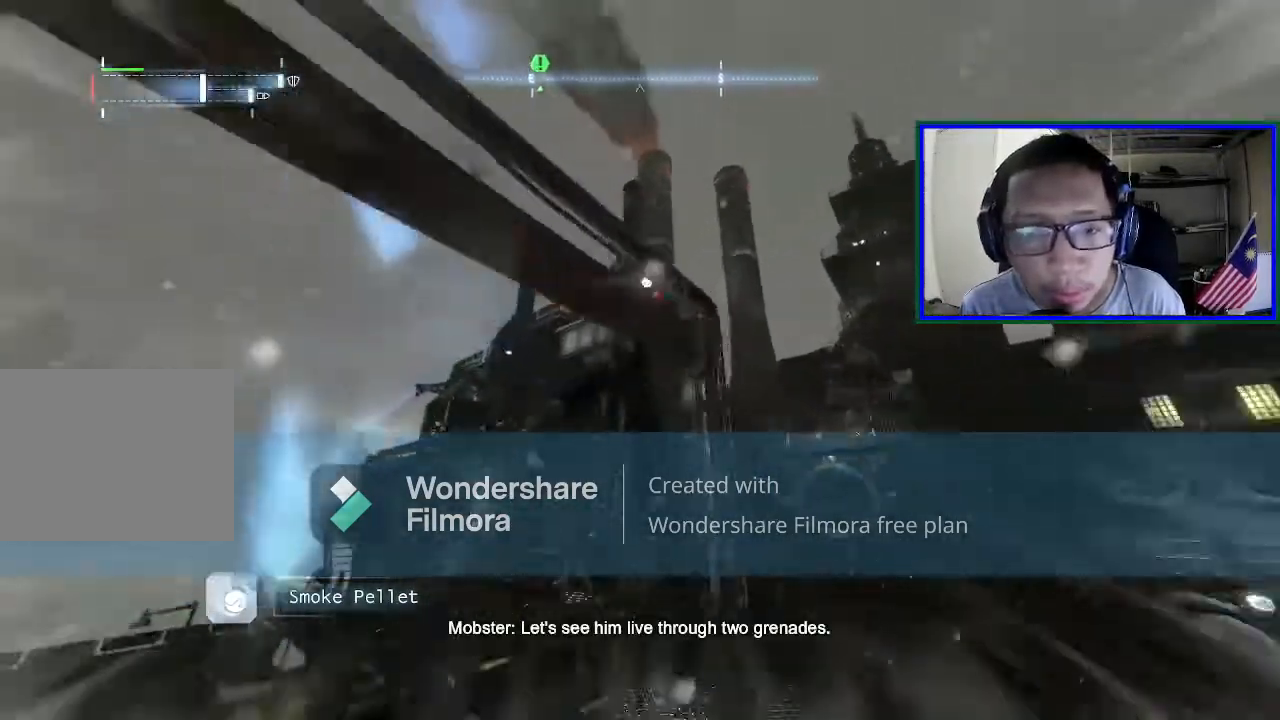
{"buttons": [], "left_stick": "center", "right_stick": "down-left", "events": [[233, "right_stick", "down-left"]]}
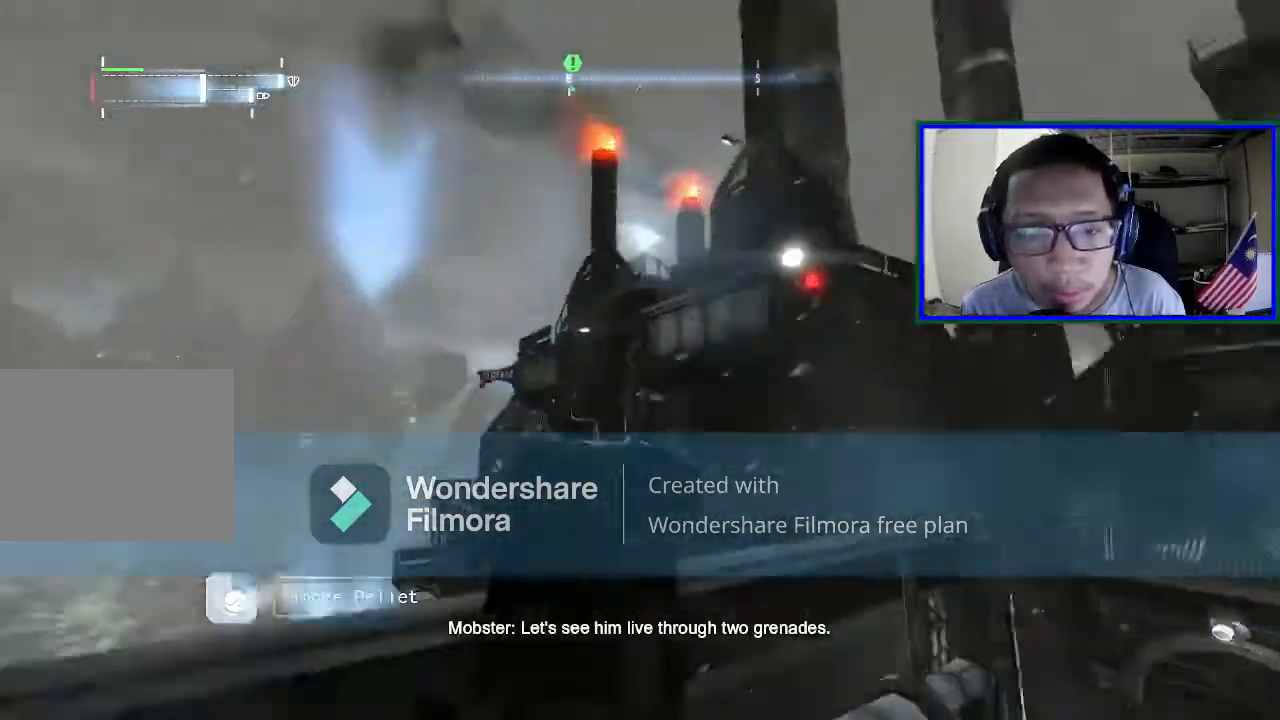
{"buttons": [], "left_stick": "center", "right_stick": "down-left", "events": []}
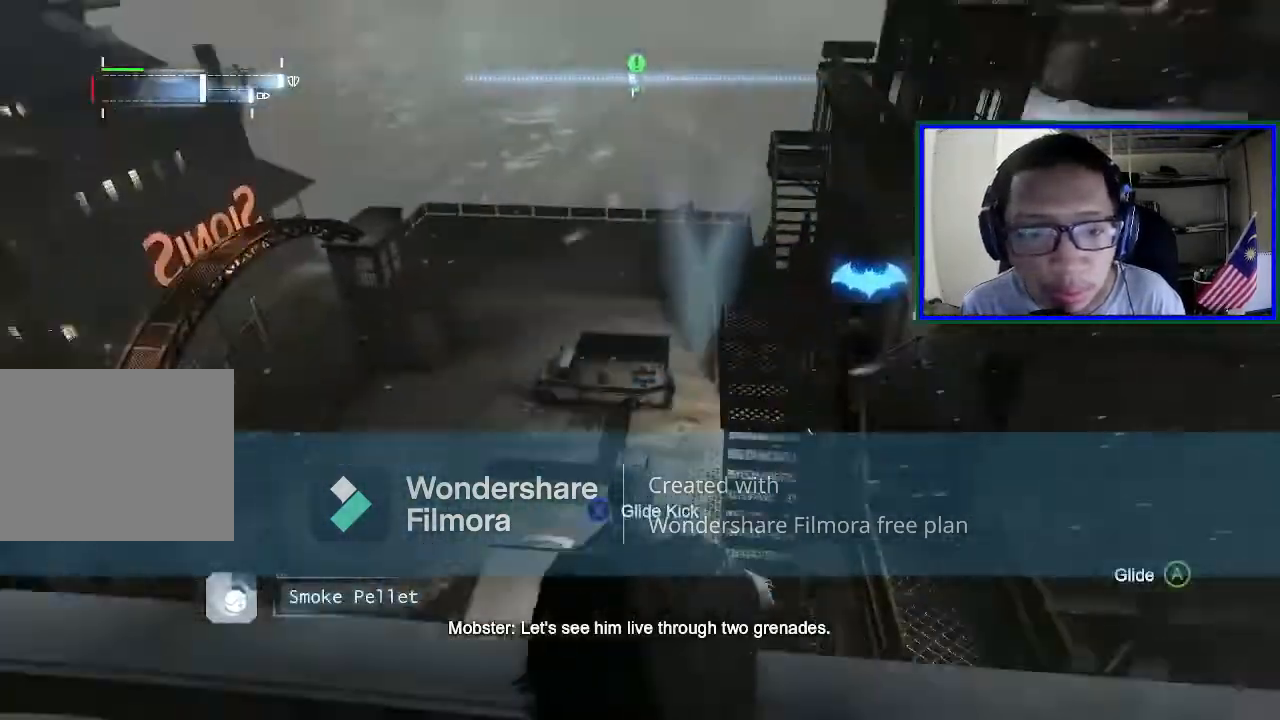
{"buttons": [], "left_stick": "center", "right_stick": "down-left", "events": [[133, "right_stick", "center"], [400, "right_stick", "down-left"]]}
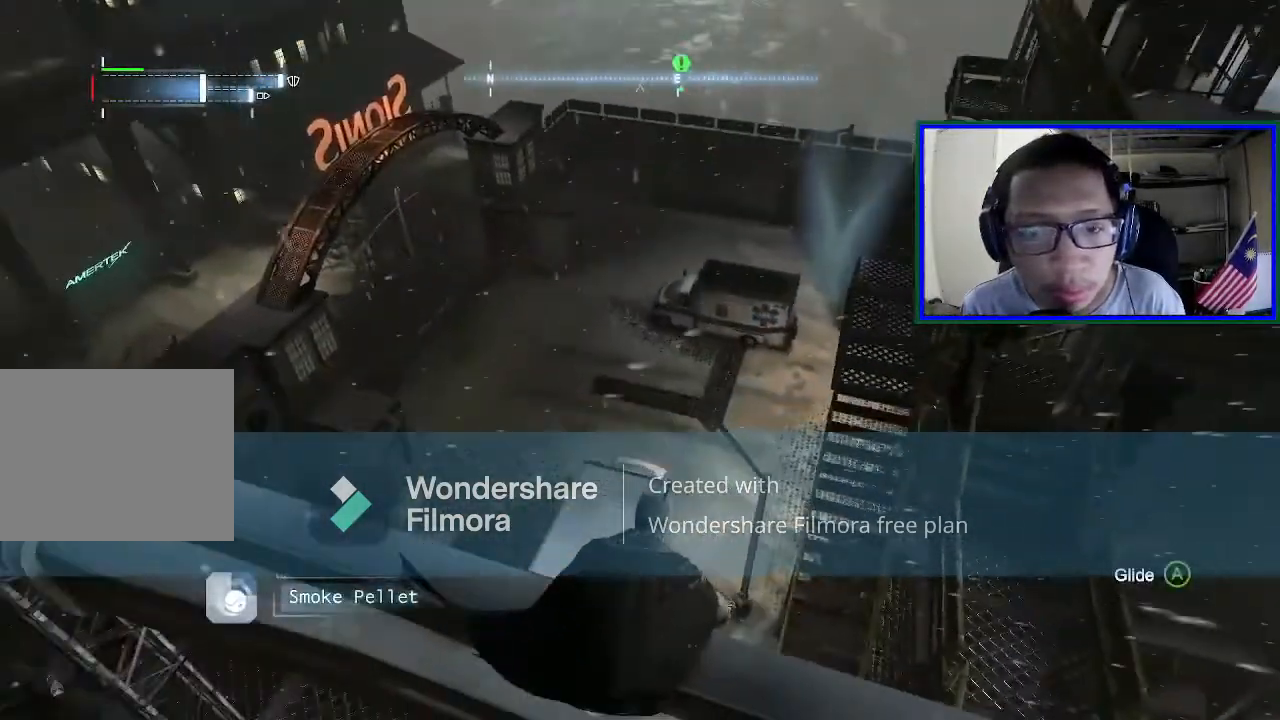
{"buttons": [], "left_stick": "center", "right_stick": "center", "events": [[167, "right_stick", "center"]]}
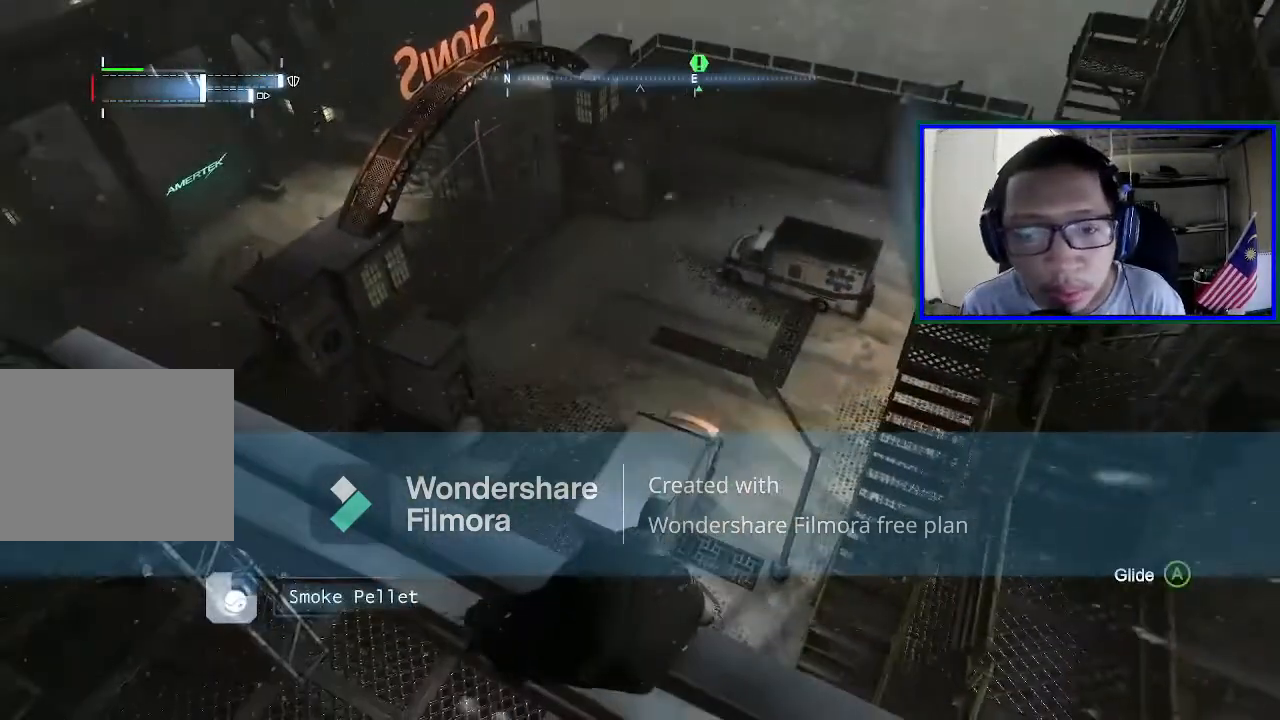
{"buttons": [], "left_stick": "center", "right_stick": "left", "events": [[100, "right_stick", "left"]]}
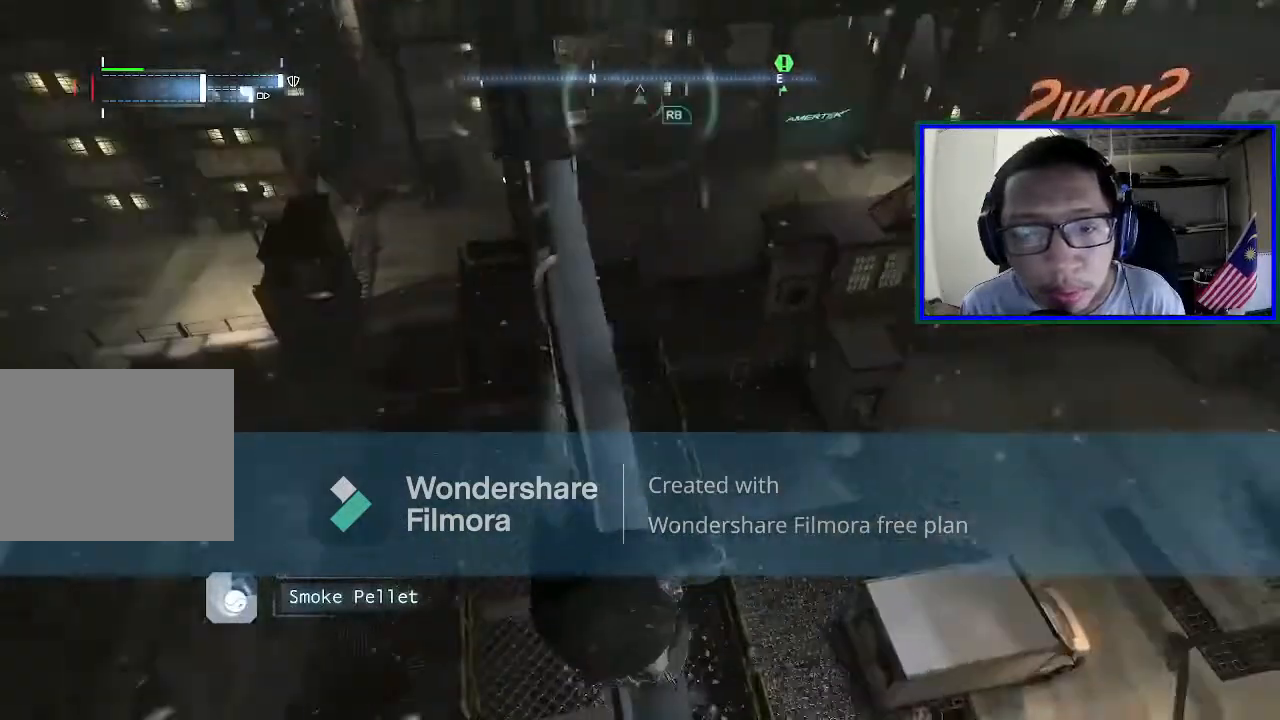
{"buttons": [], "left_stick": "center", "right_stick": "right", "events": [[33, "right_stick", "center"], [233, "L1", "down"], [400, "L1", "up"], [467, "right_stick", "right"]]}
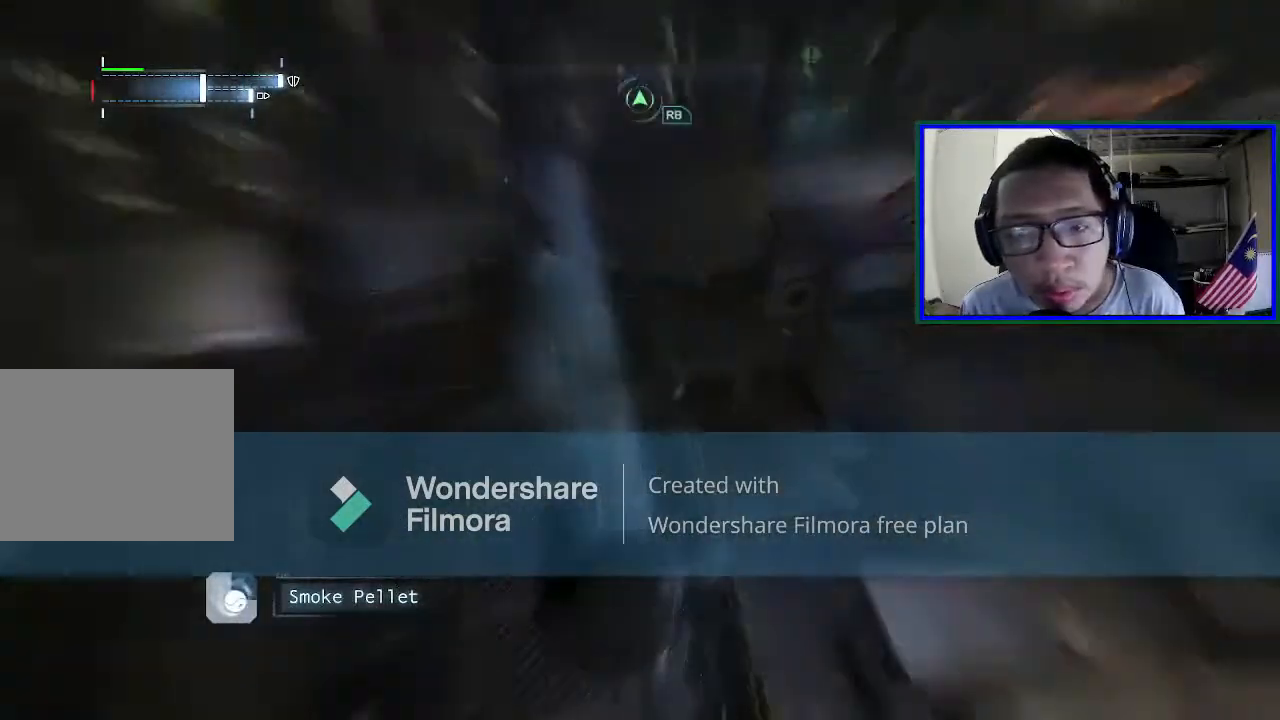
{"buttons": [], "left_stick": "center", "right_stick": "up-right", "events": [[467, "right_stick", "up-right"]]}
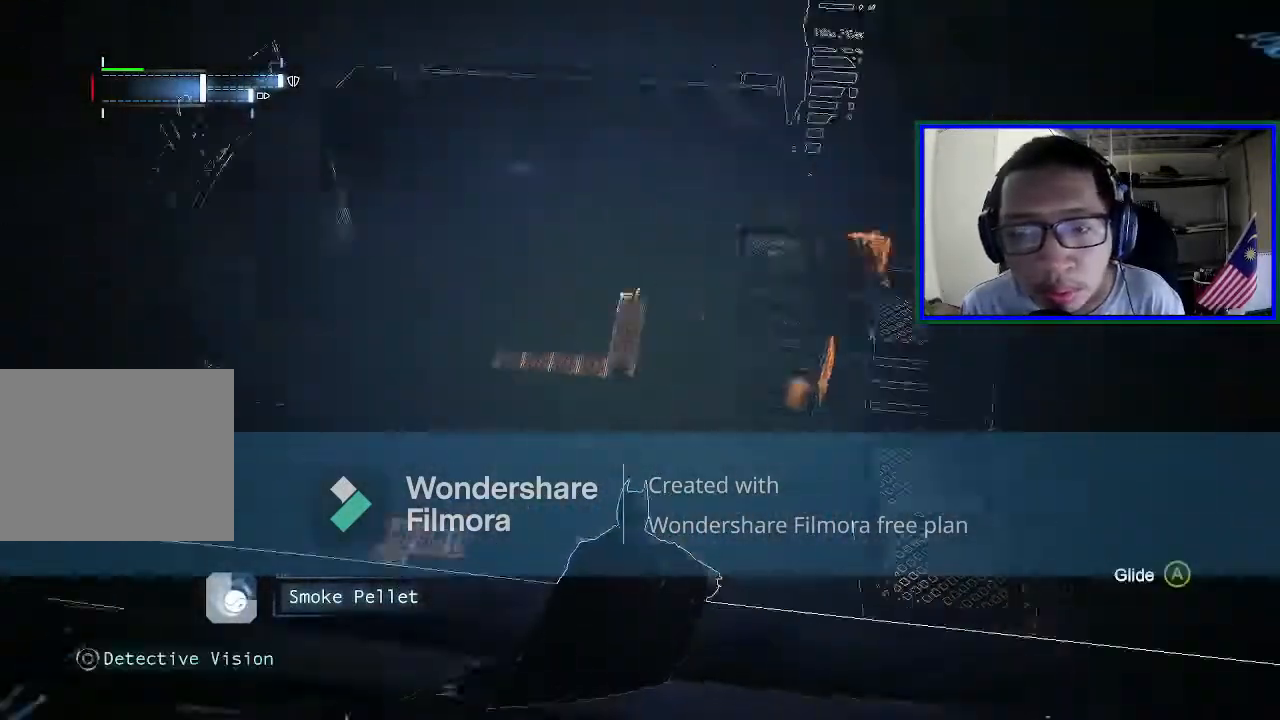
{"buttons": [], "left_stick": "center", "right_stick": "right", "events": [[200, "right_stick", "center"], [433, "right_stick", "right"]]}
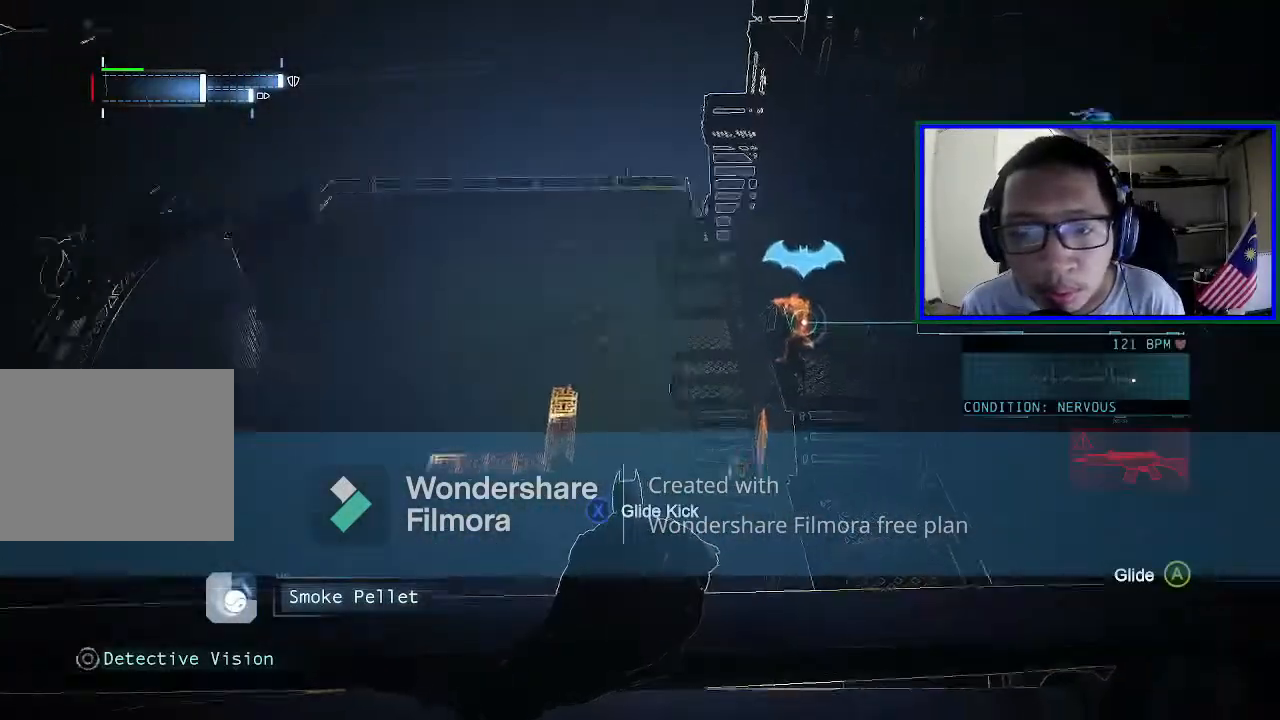
{"buttons": [], "left_stick": "center", "right_stick": "center", "events": [[67, "L1", "down"], [133, "right_stick", "up-right"], [267, "L1", "up"], [300, "right_stick", "center"]]}
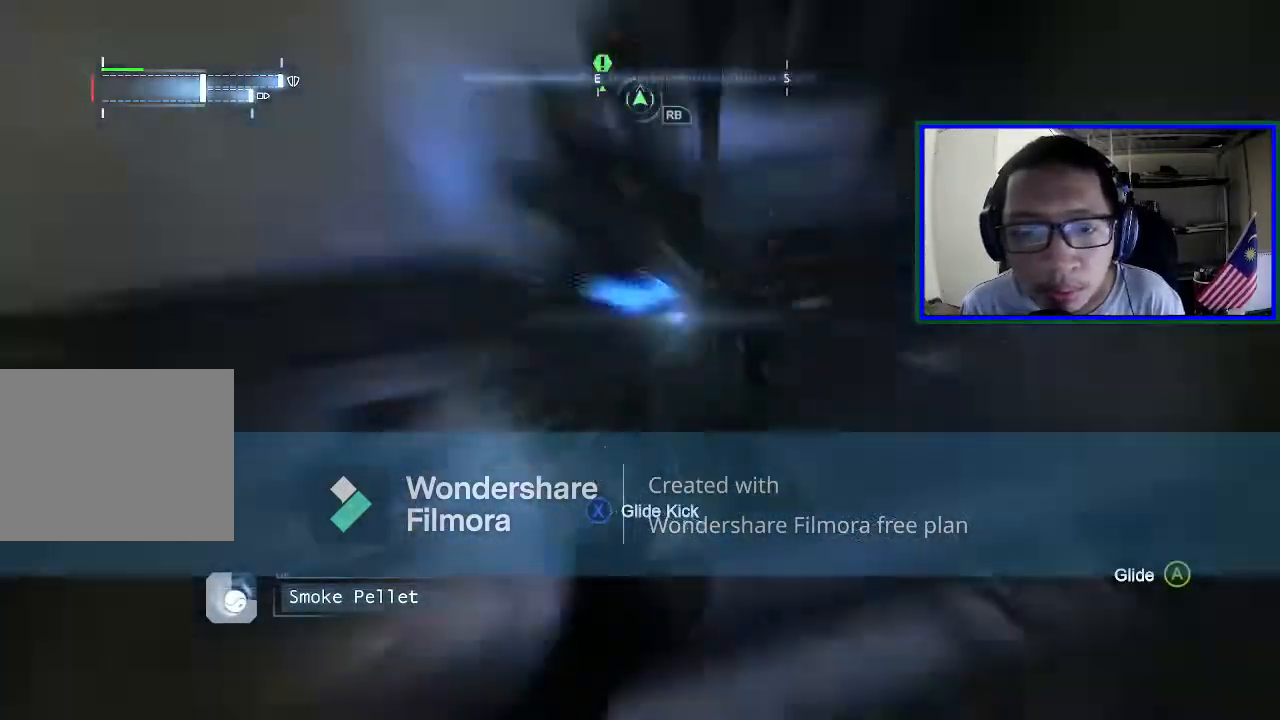
{"buttons": [], "left_stick": "right", "right_stick": "center", "events": [[167, "left_stick", "right"]]}
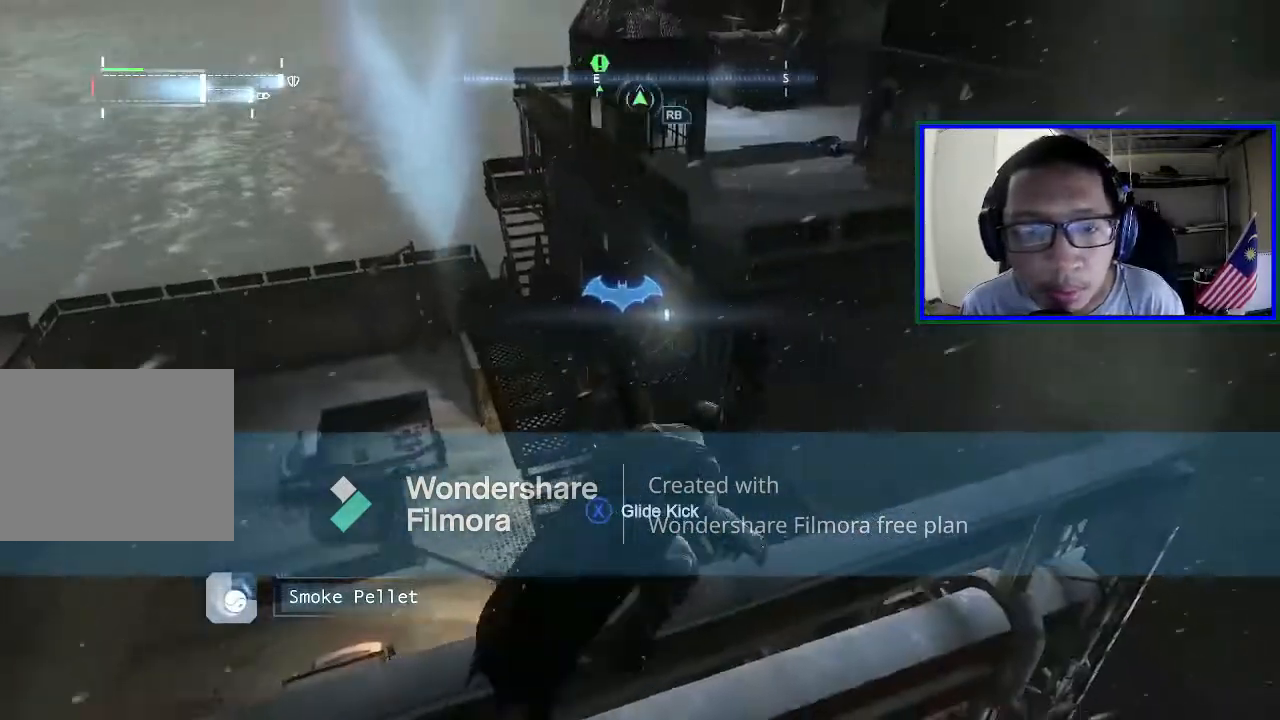
{"buttons": [], "left_stick": "center", "right_stick": "left", "events": [[167, "left_stick", "up-right"], [300, "right_stick", "down-left"], [433, "right_stick", "left"], [467, "left_stick", "center"]]}
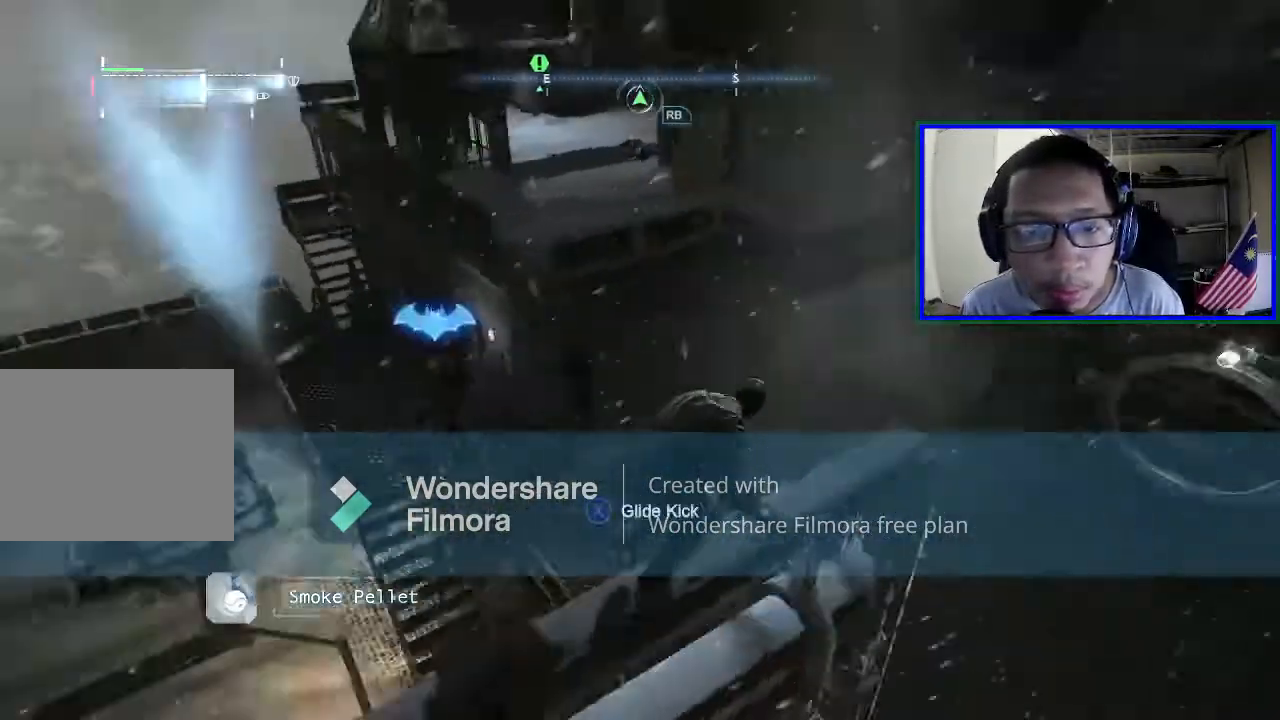
{"buttons": [], "left_stick": "center", "right_stick": "center", "events": [[200, "right_stick", "center"]]}
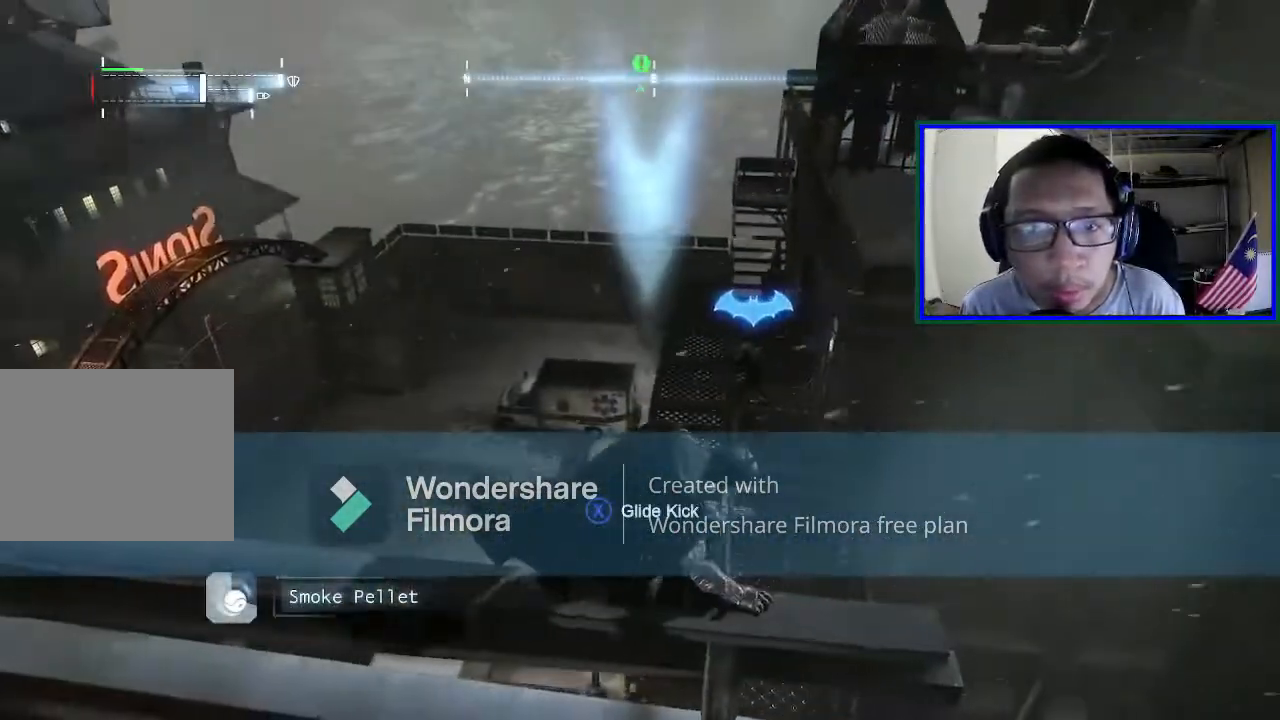
{"buttons": [], "left_stick": "center", "right_stick": "down", "events": [[167, "right_stick", "down-right"], [433, "right_stick", "down"]]}
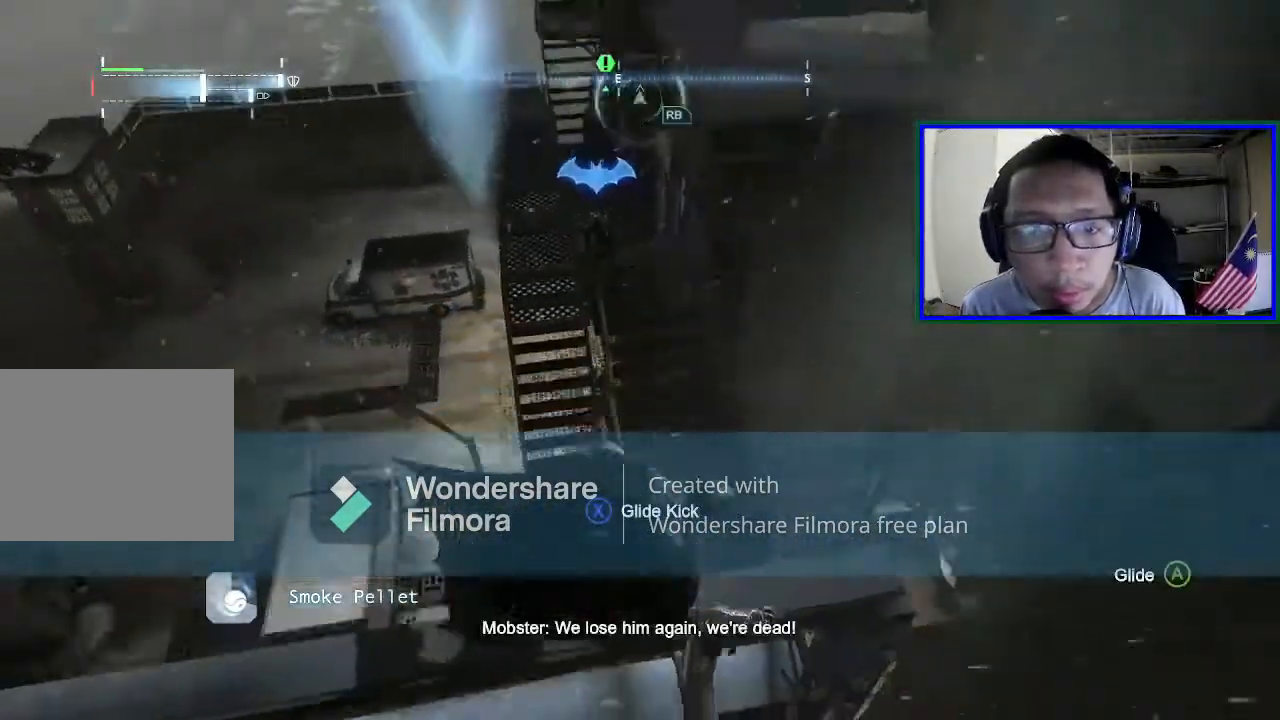
{"buttons": [], "left_stick": "center", "right_stick": "center", "events": [[100, "right_stick", "center"]]}
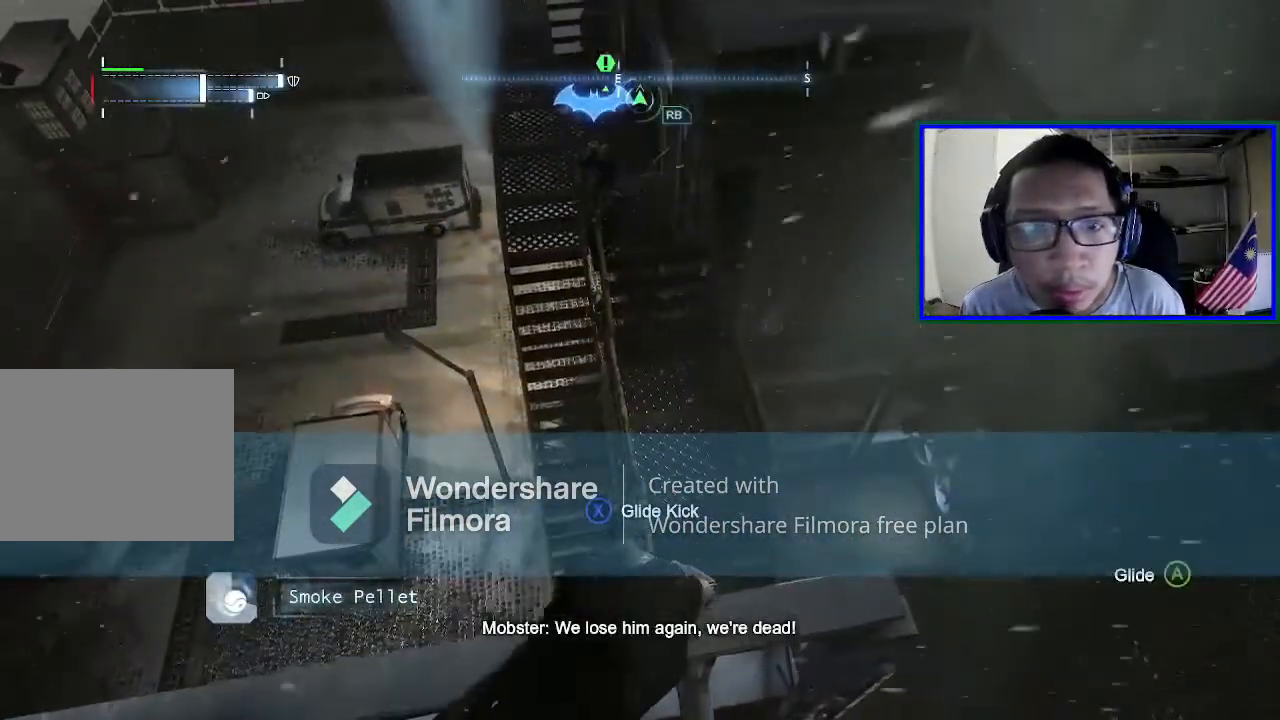
{"buttons": [], "left_stick": "center", "right_stick": "center", "events": [[167, "left_stick", "right"], [200, "right_stick", "down"], [500, "left_stick", "center"], [500, "right_stick", "center"]]}
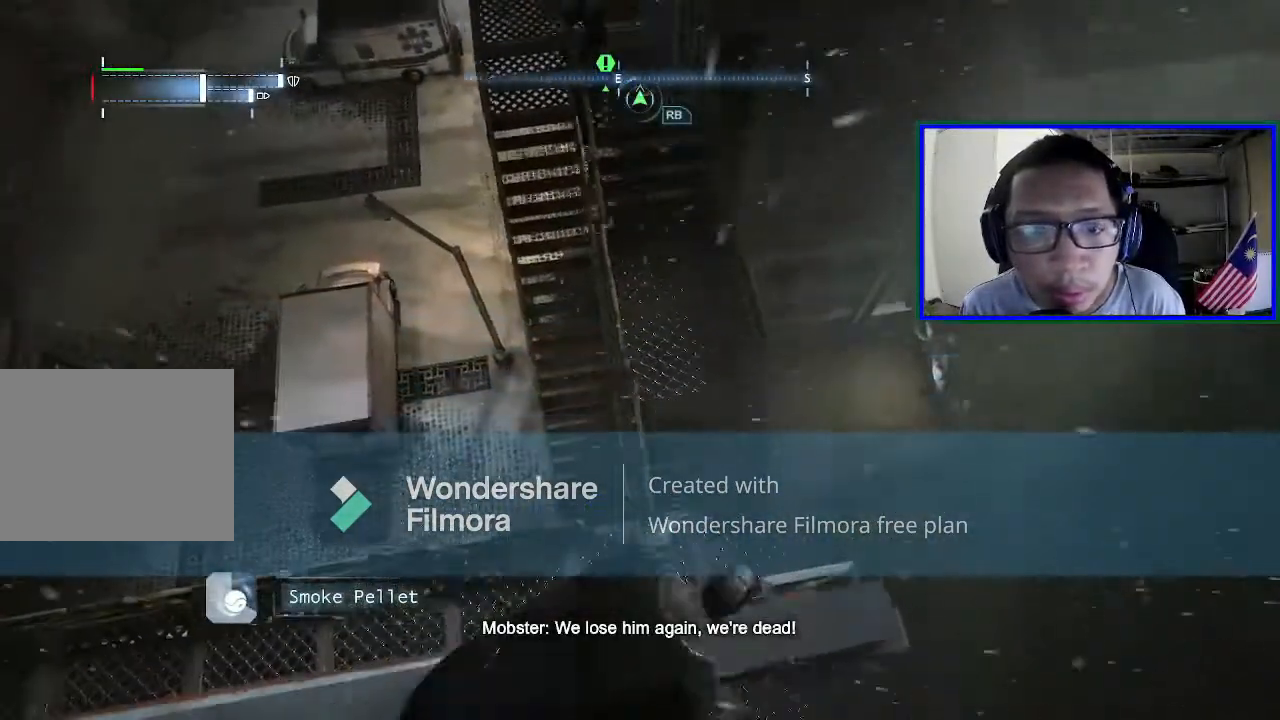
{"buttons": [], "left_stick": "center", "right_stick": "center", "events": []}
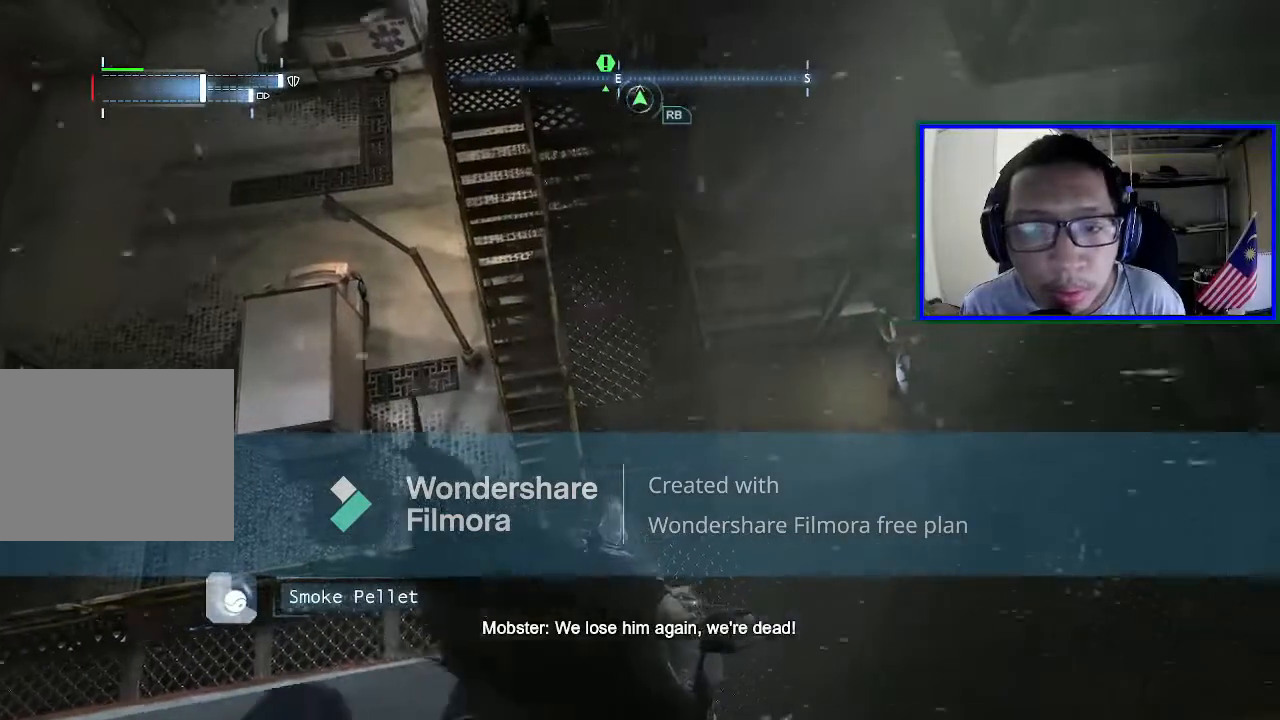
{"buttons": [], "left_stick": "center", "right_stick": "center", "events": [[100, "right_stick", "up"], [467, "right_stick", "center"]]}
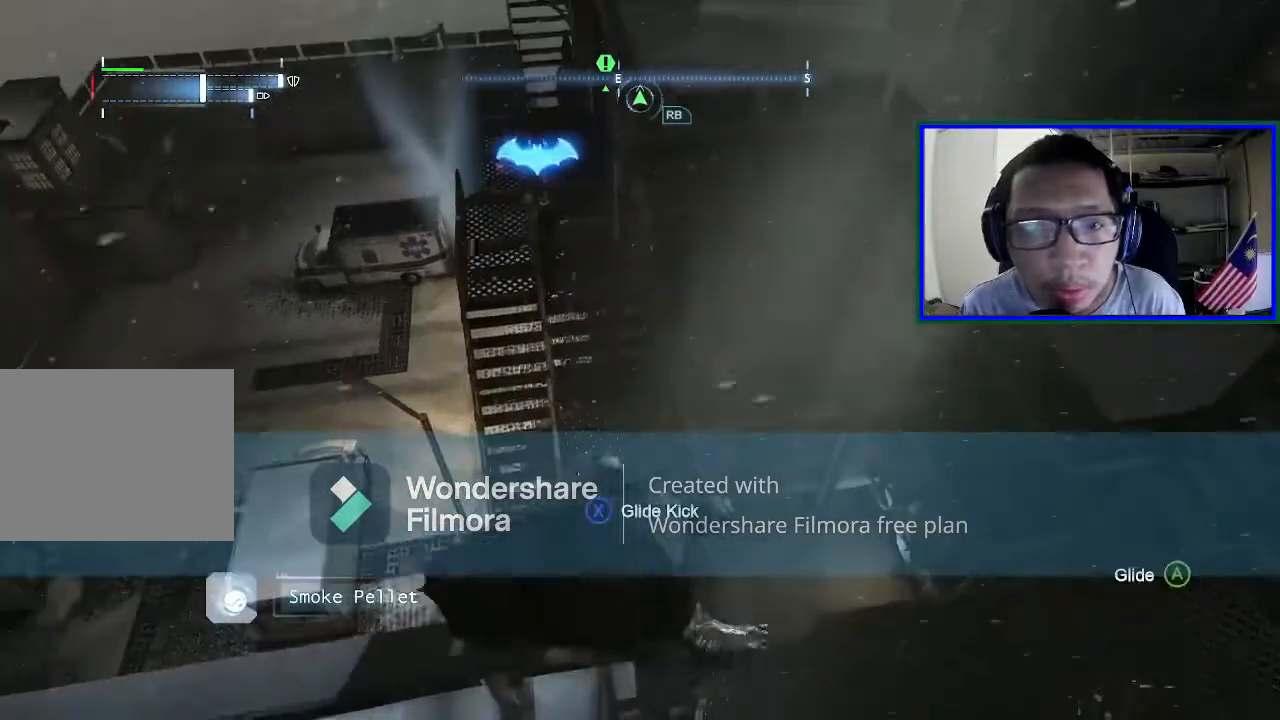
{"buttons": [], "left_stick": "center", "right_stick": "up", "events": [[167, "L1", "down"], [367, "L1", "up"], [467, "right_stick", "up"]]}
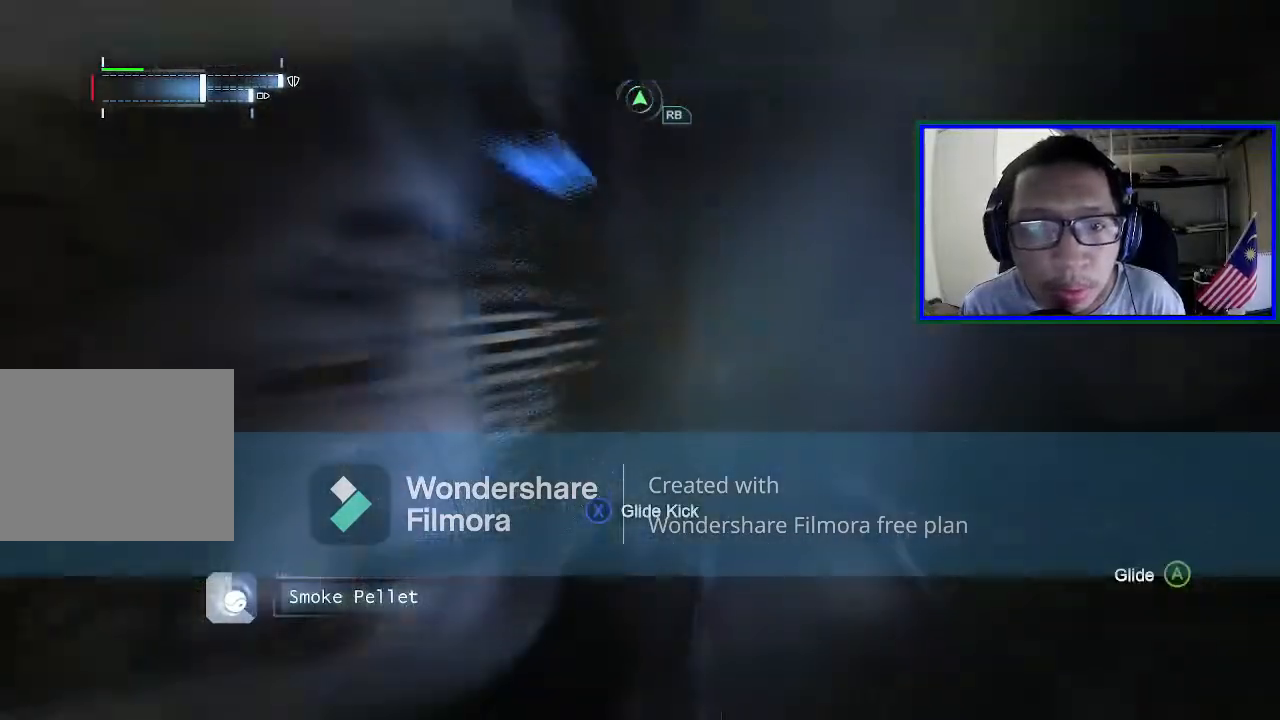
{"buttons": [], "left_stick": "center", "right_stick": "center", "events": [[167, "right_stick", "center"]]}
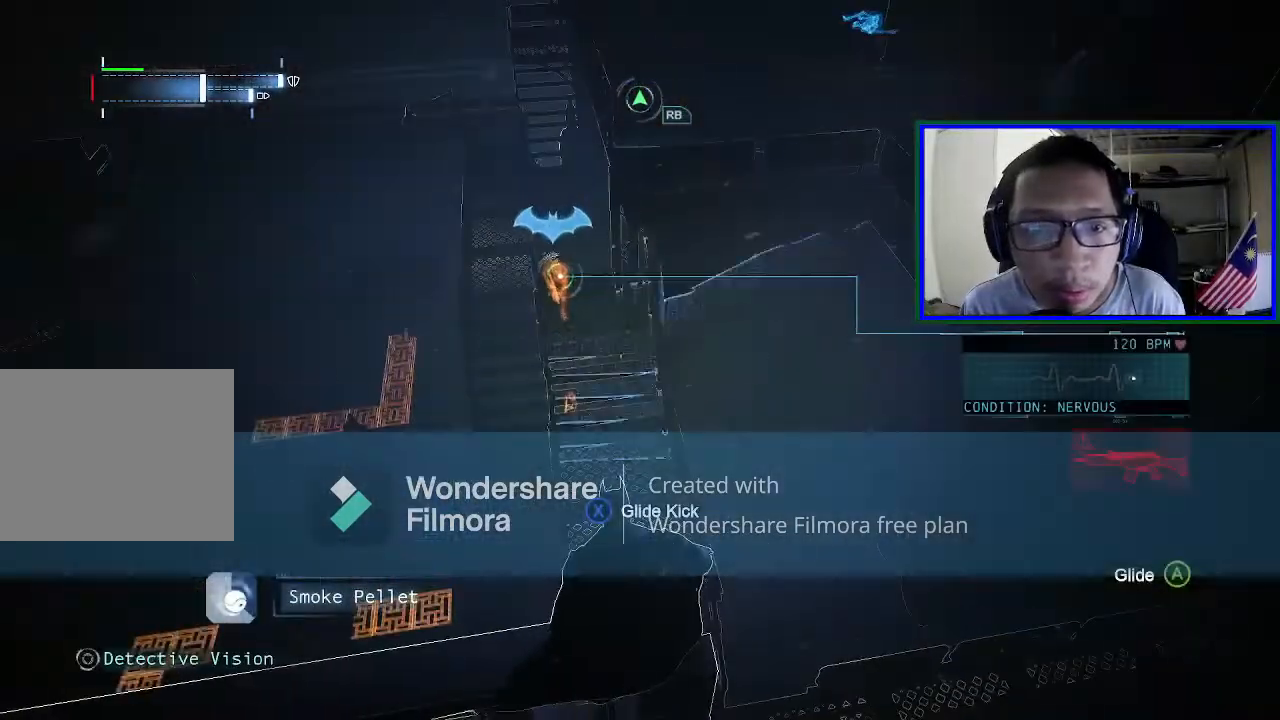
{"buttons": [], "left_stick": "center", "right_stick": "up-left", "events": [[333, "right_stick", "left"], [400, "right_stick", "up-left"]]}
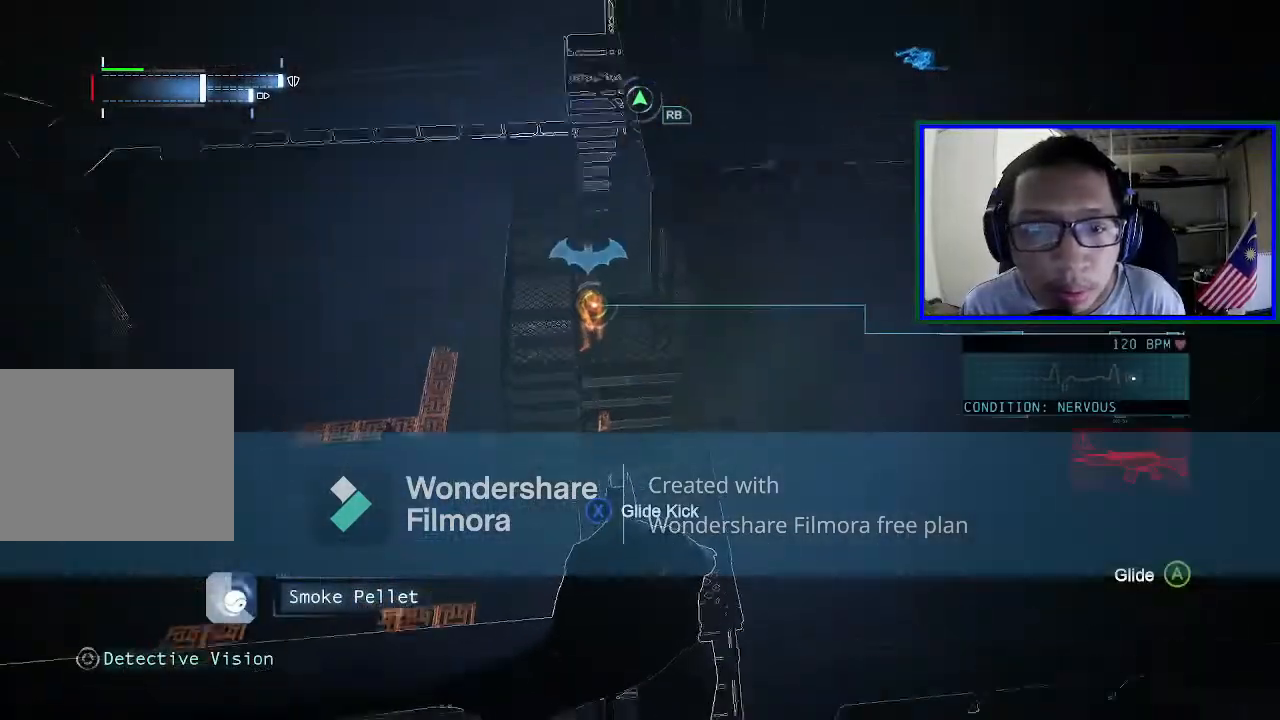
{"buttons": [], "left_stick": "center", "right_stick": "up-right", "events": [[33, "right_stick", "up"], [200, "right_stick", "up-right"]]}
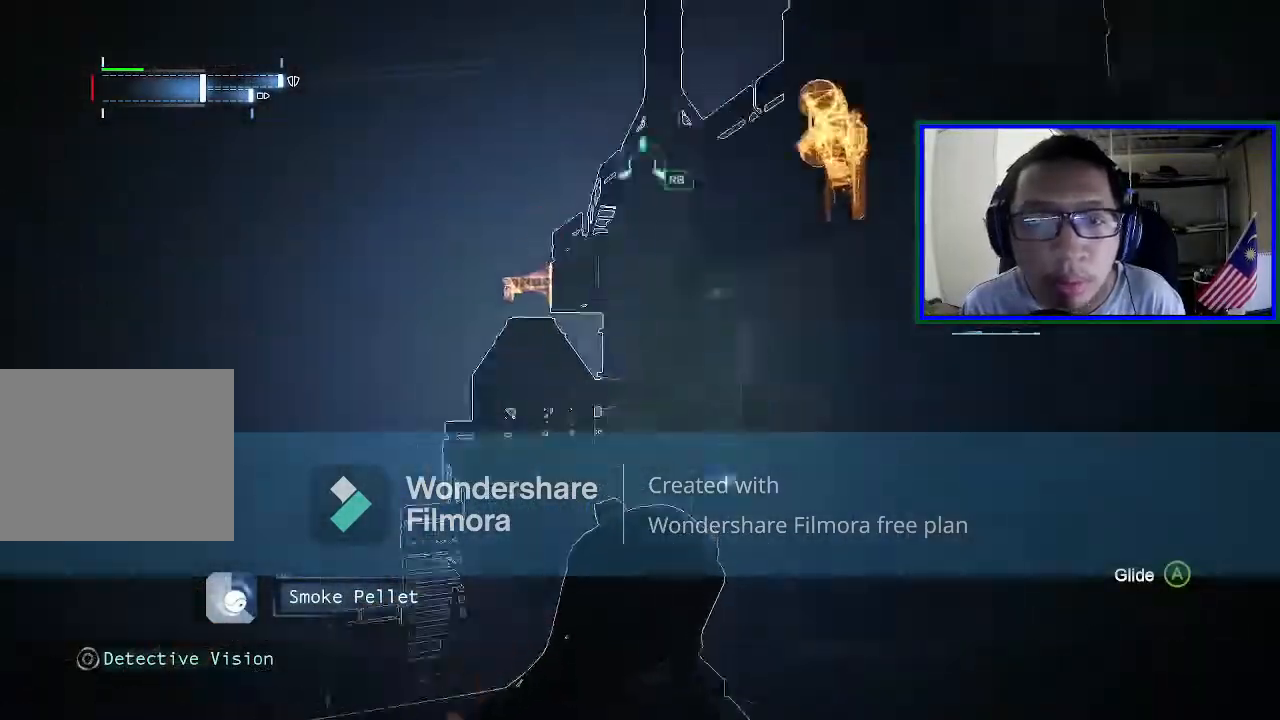
{"buttons": [], "left_stick": "center", "right_stick": "right", "events": [[200, "right_stick", "center"], [500, "right_stick", "right"]]}
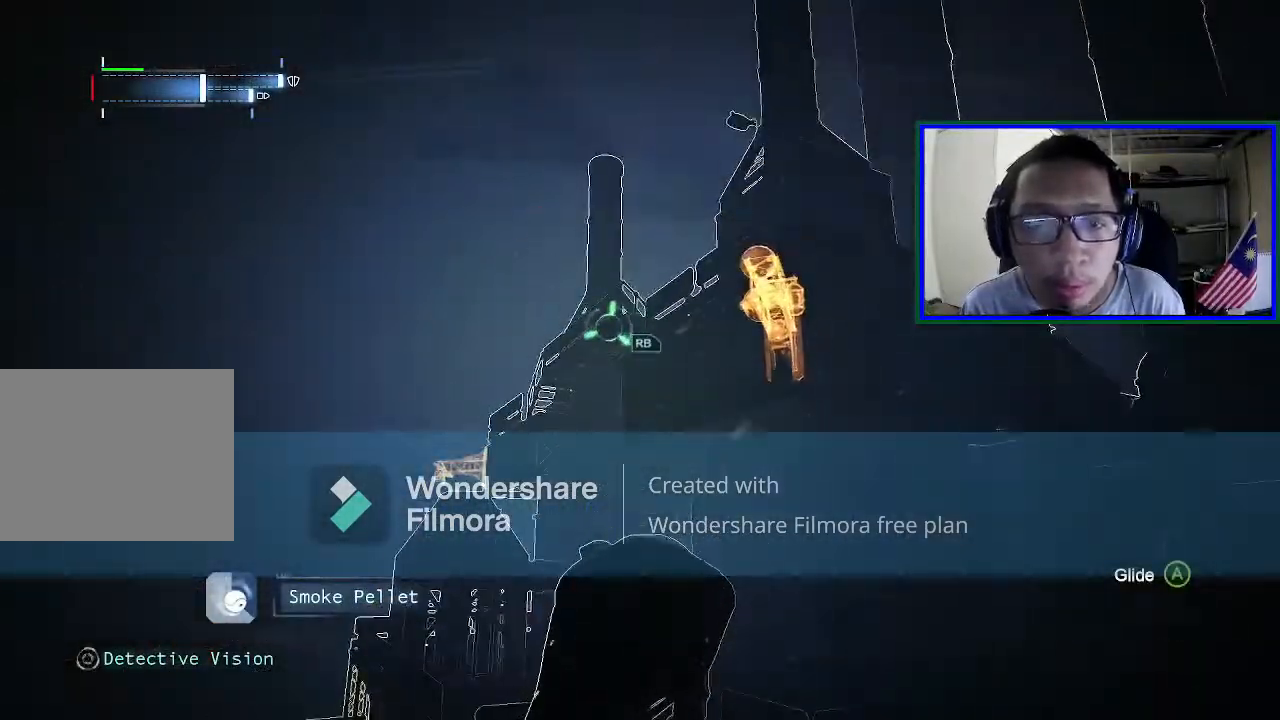
{"buttons": [], "left_stick": "center", "right_stick": "center", "events": [[300, "right_stick", "center"]]}
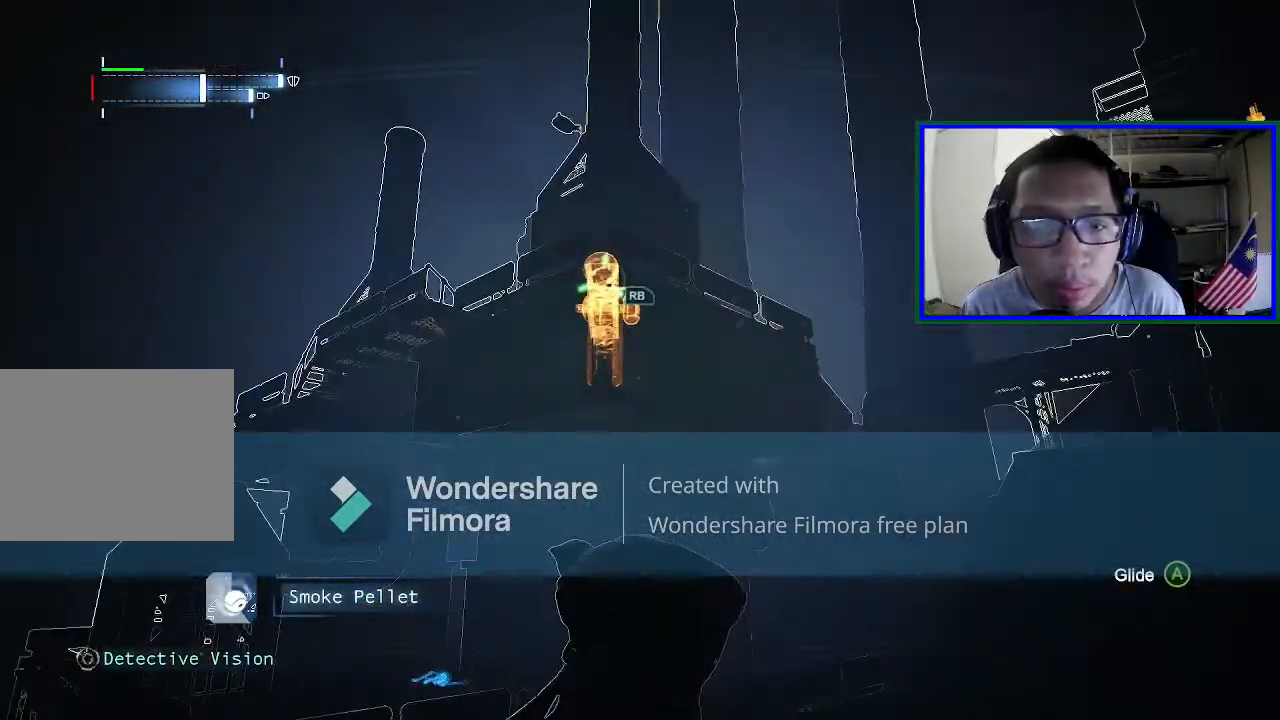
{"buttons": [], "left_stick": "center", "right_stick": "center", "events": [[300, "right_stick", "down-left"], [400, "right_stick", "center"]]}
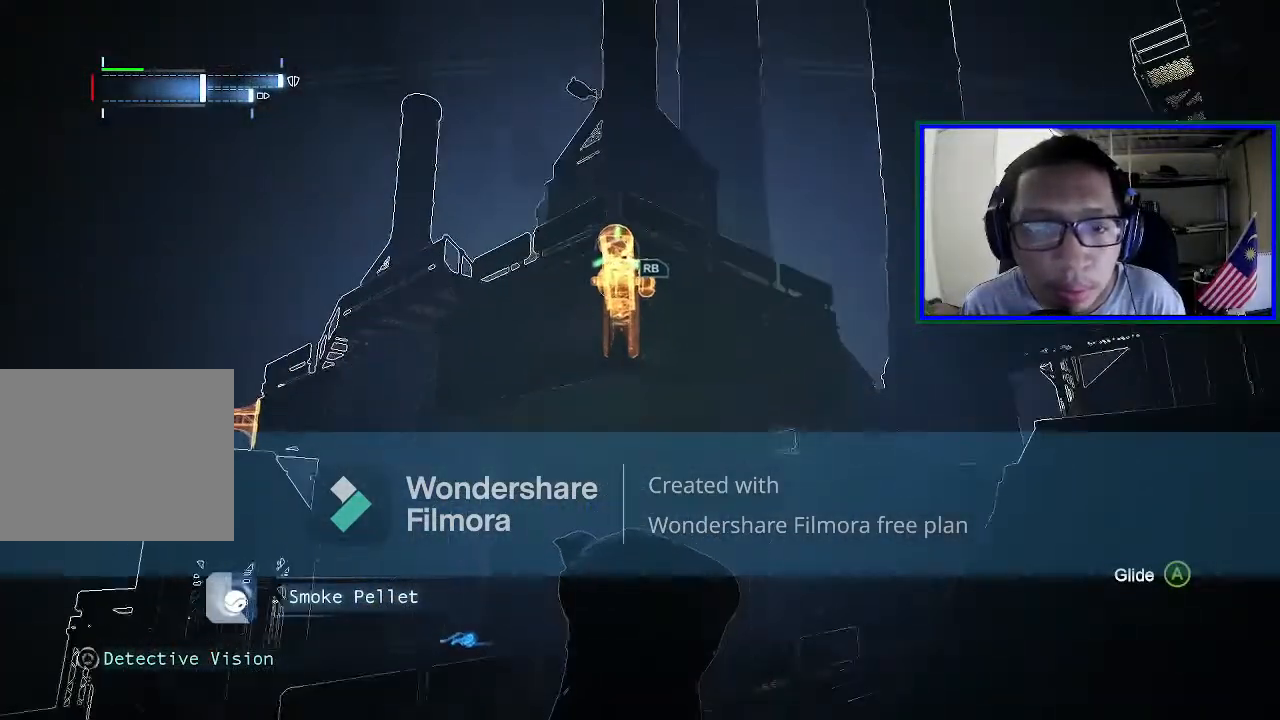
{"buttons": [], "left_stick": "center", "right_stick": "down-left", "events": [[100, "right_stick", "down"], [333, "right_stick", "down-left"]]}